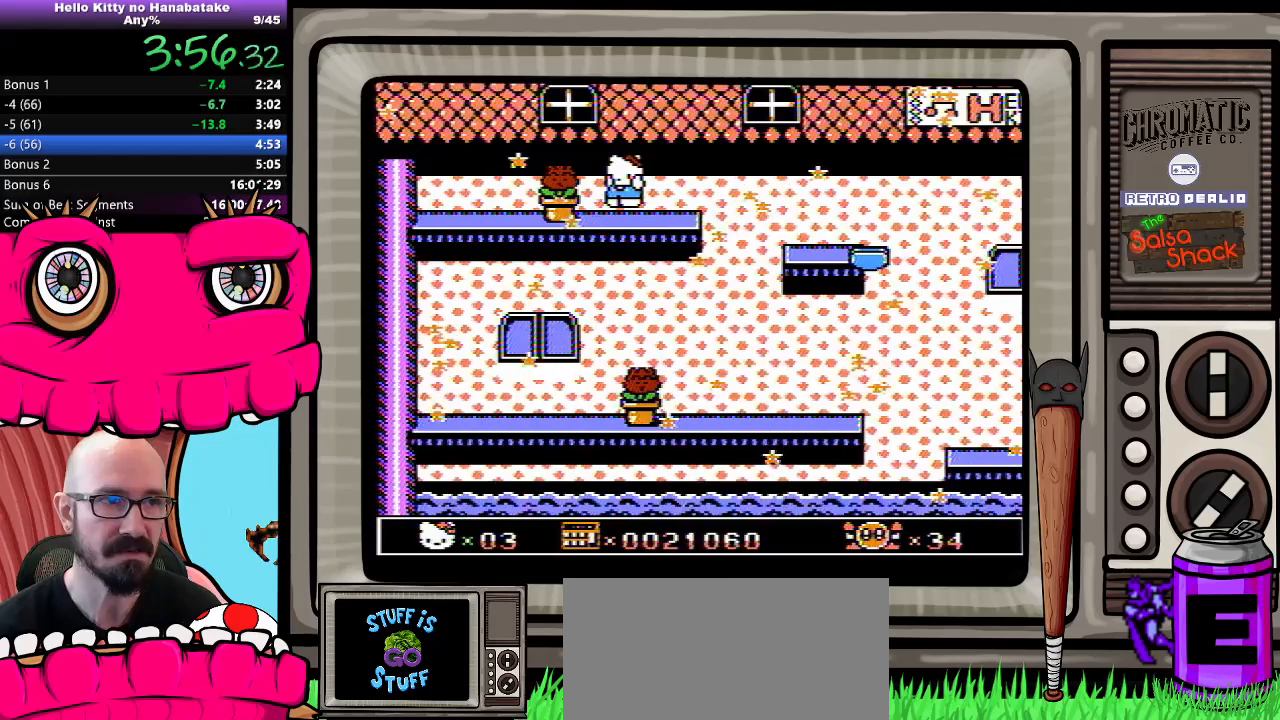
Gameplay with a controller (Nintendo layout); each line is a JSON object with the inputs held at the frame after it. "events" lists button and stick changes between this image and that frame as [ms after this image, input, new state], when the widget could be followed in between. Not read: L3 R3.
{"buttons": ["START"], "events": [[33, "START", "down"], [183, "START", "up"], [467, "START", "down"]]}
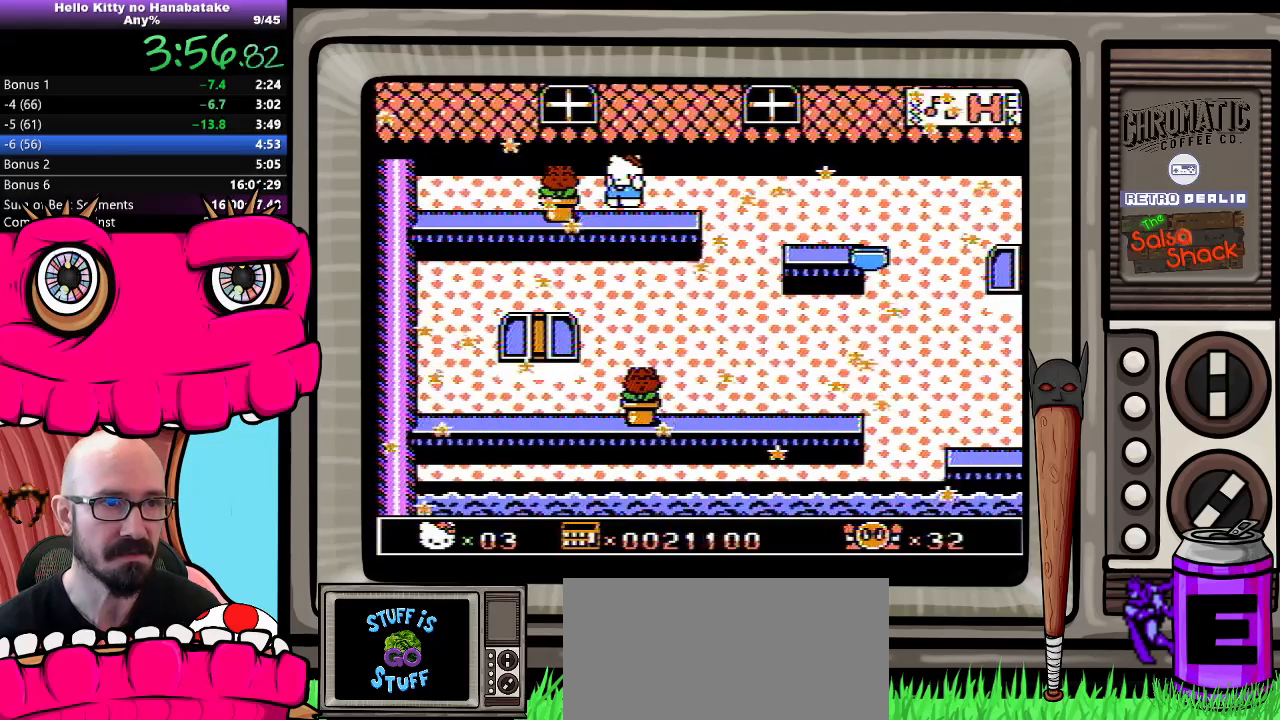
{"buttons": [], "events": [[100, "START", "up"]]}
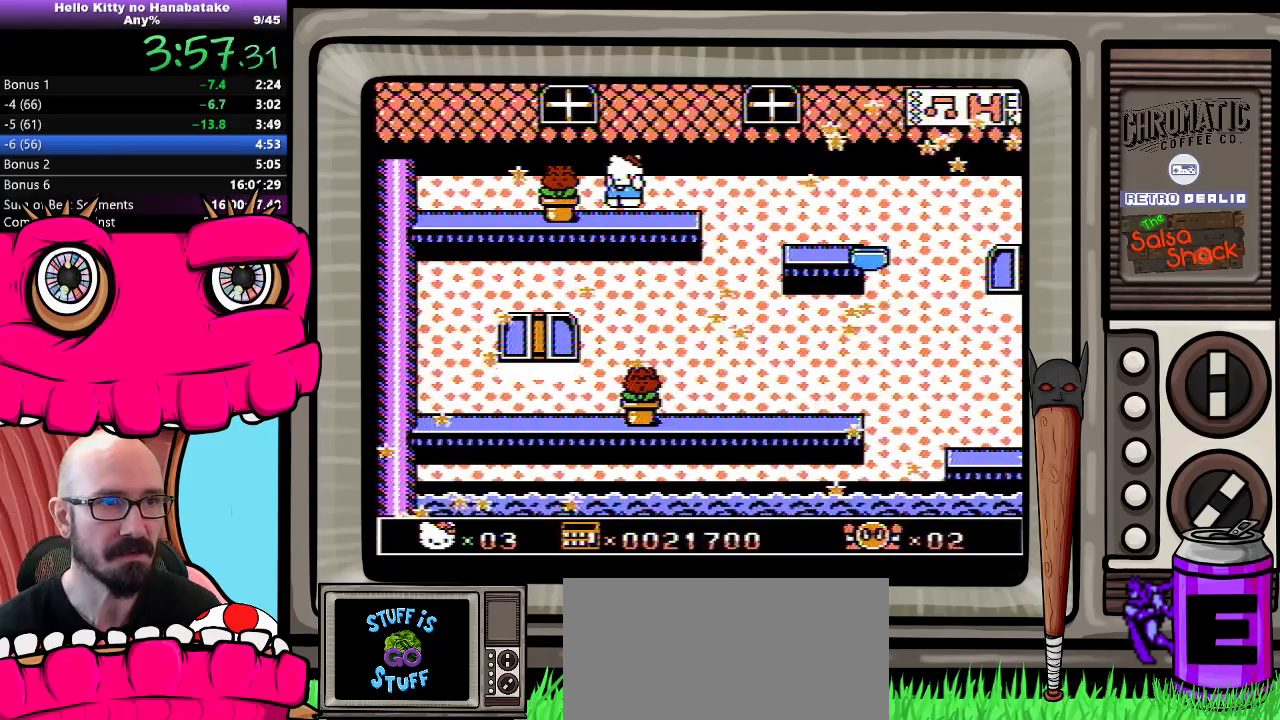
{"buttons": [], "events": []}
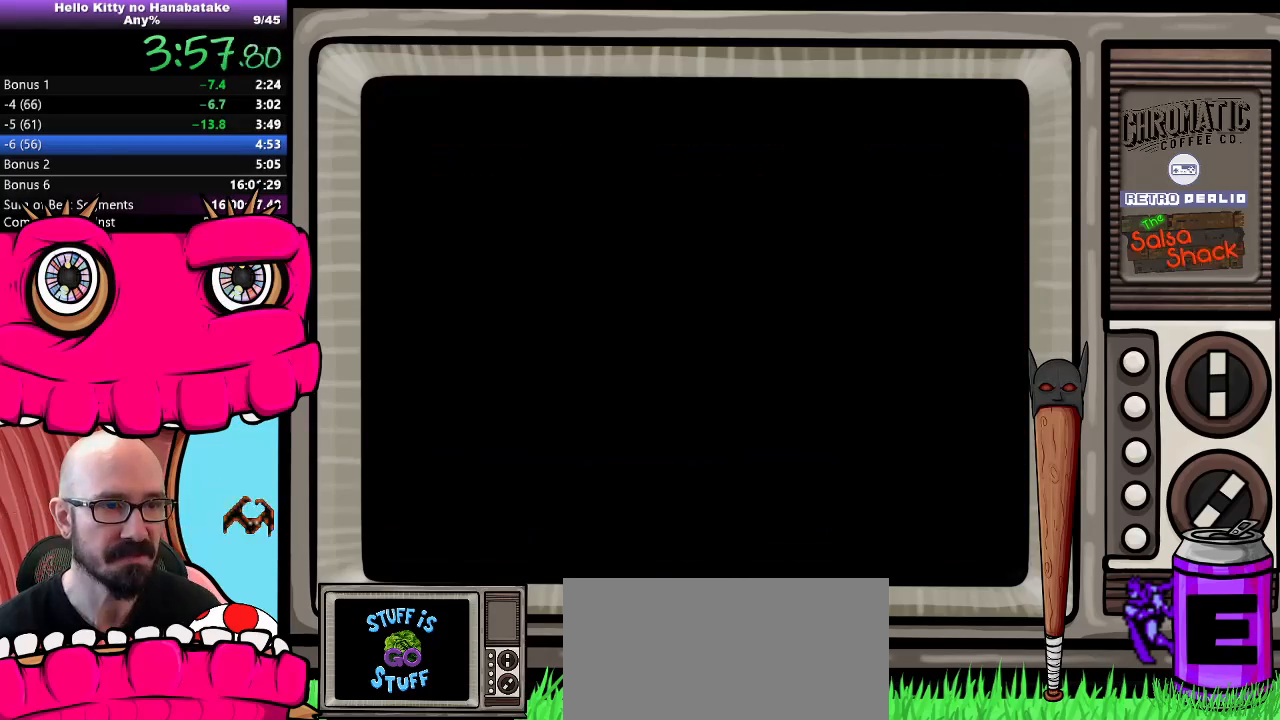
{"buttons": [], "events": [[233, "START", "down"], [383, "START", "up"]]}
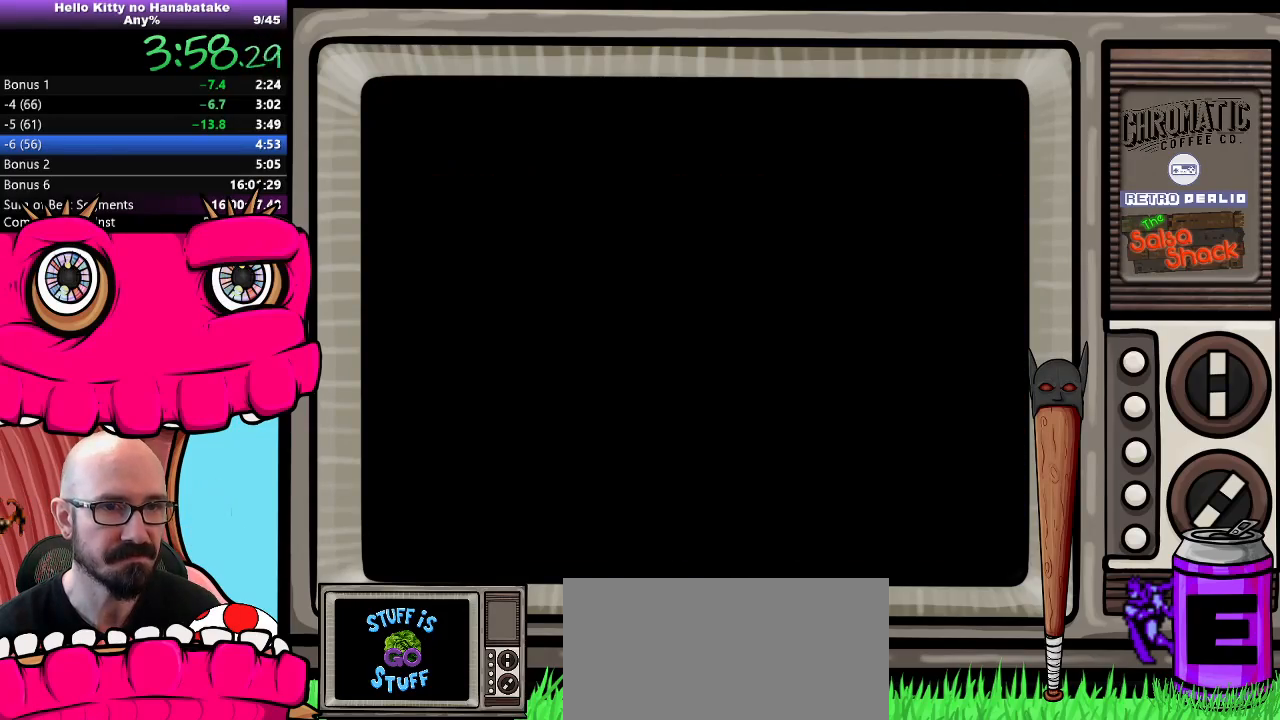
{"buttons": ["DPAD_RIGHT"], "events": [[450, "DPAD_RIGHT", "down"]]}
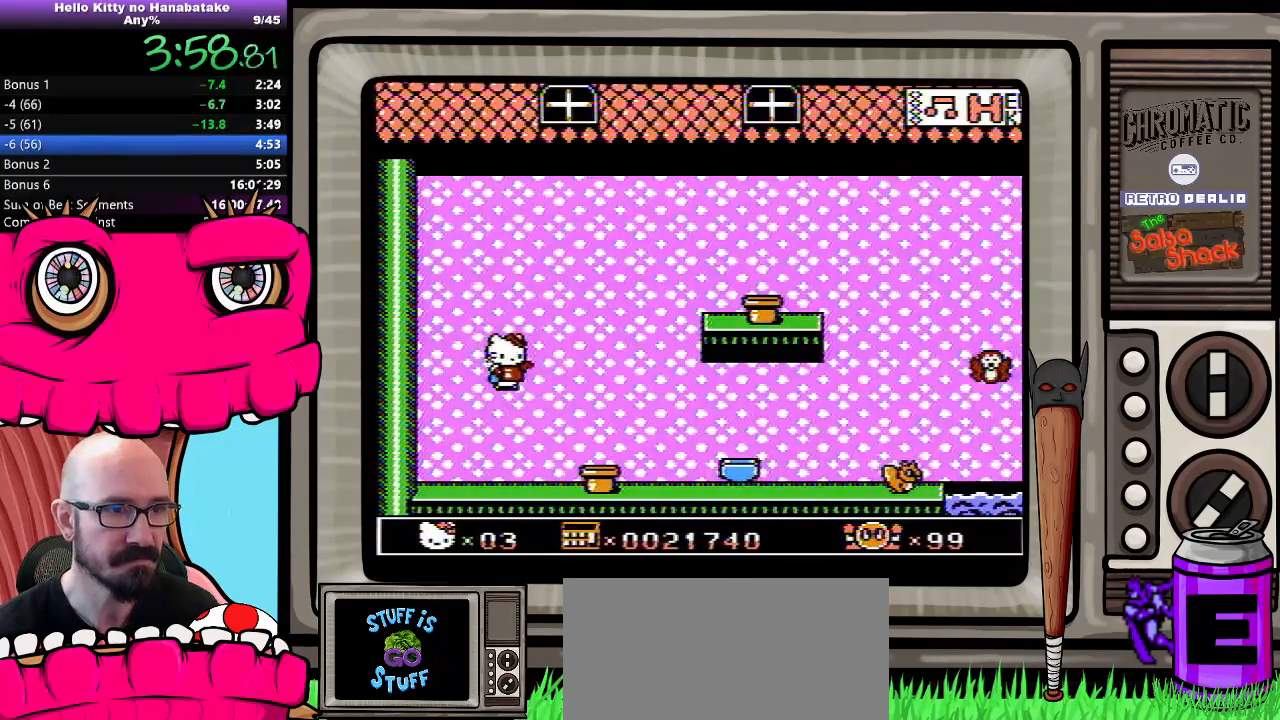
{"buttons": ["DPAD_DOWN", "DPAD_RIGHT"], "events": [[117, "DPAD_DOWN", "down"], [133, "DPAD_RIGHT", "up"], [367, "DPAD_RIGHT", "down"]]}
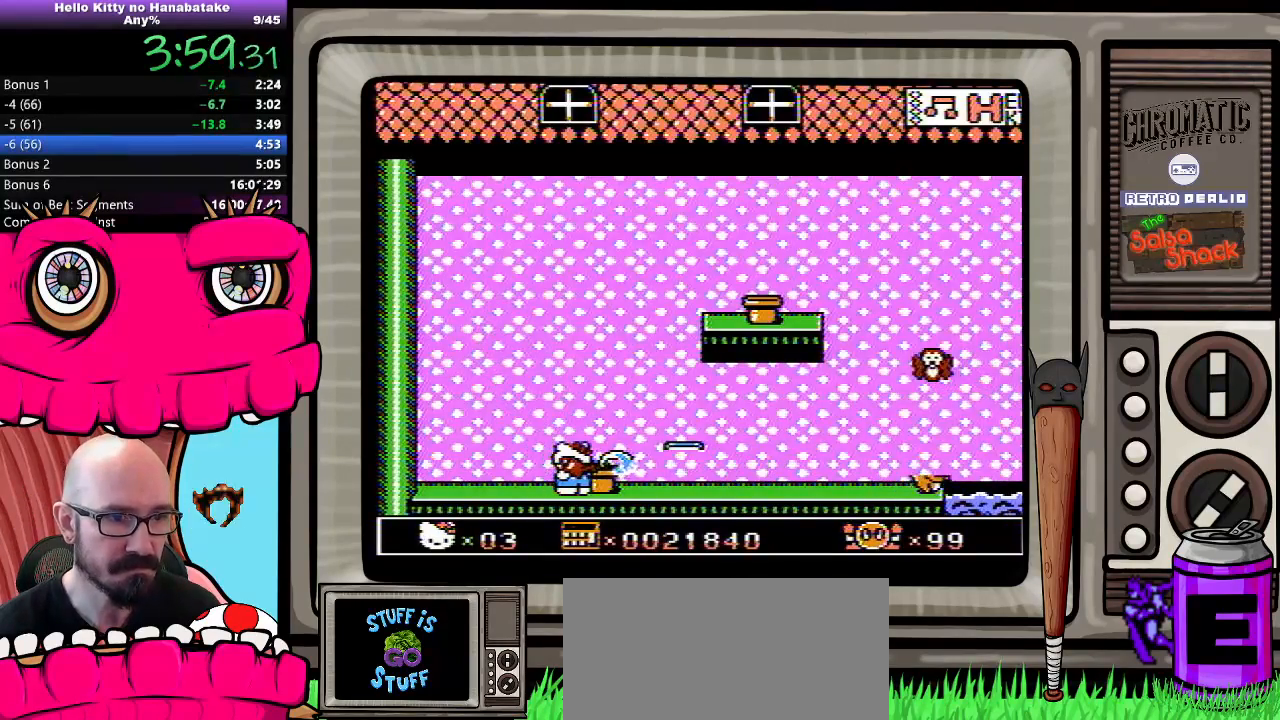
{"buttons": ["DPAD_DOWN", "DPAD_RIGHT"], "events": [[117, "DPAD_DOWN", "up"], [400, "DPAD_DOWN", "down"]]}
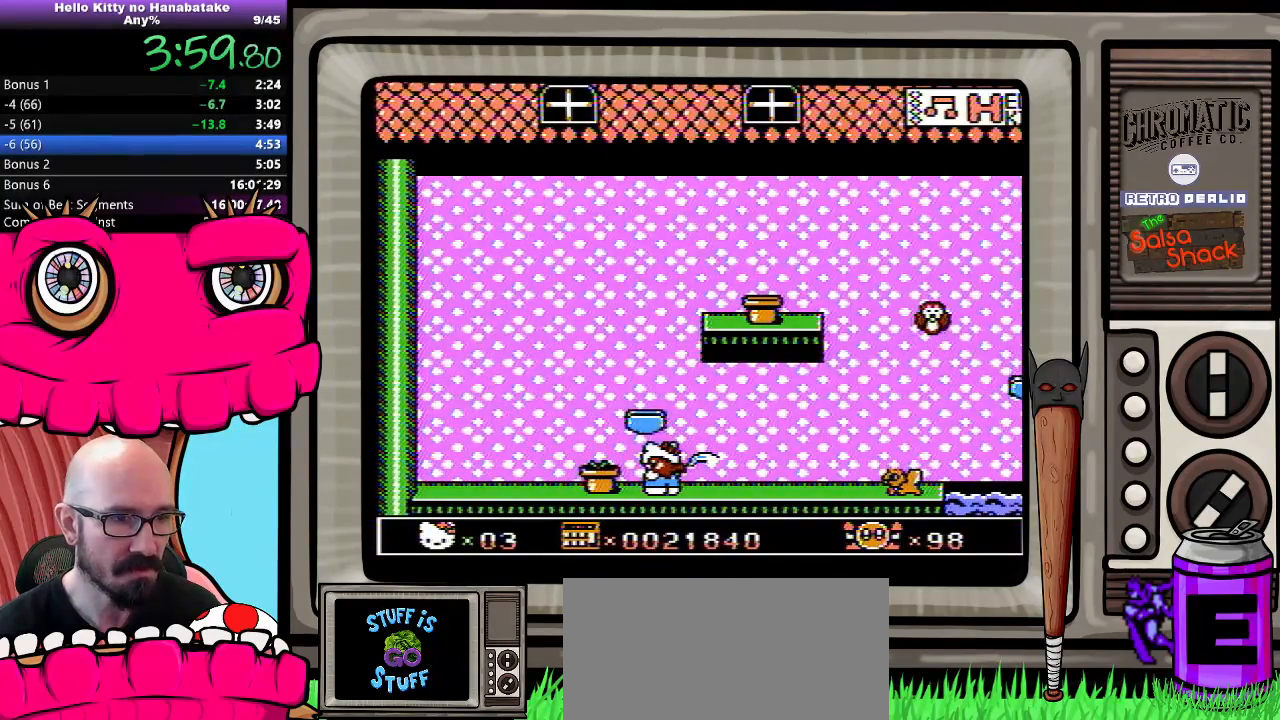
{"buttons": ["DPAD_DOWN"], "events": [[33, "DPAD_LEFT", "down"], [33, "DPAD_RIGHT", "up"], [67, "DPAD_DOWN", "up"], [117, "DPAD_DOWN", "down"], [150, "DPAD_LEFT", "up"]]}
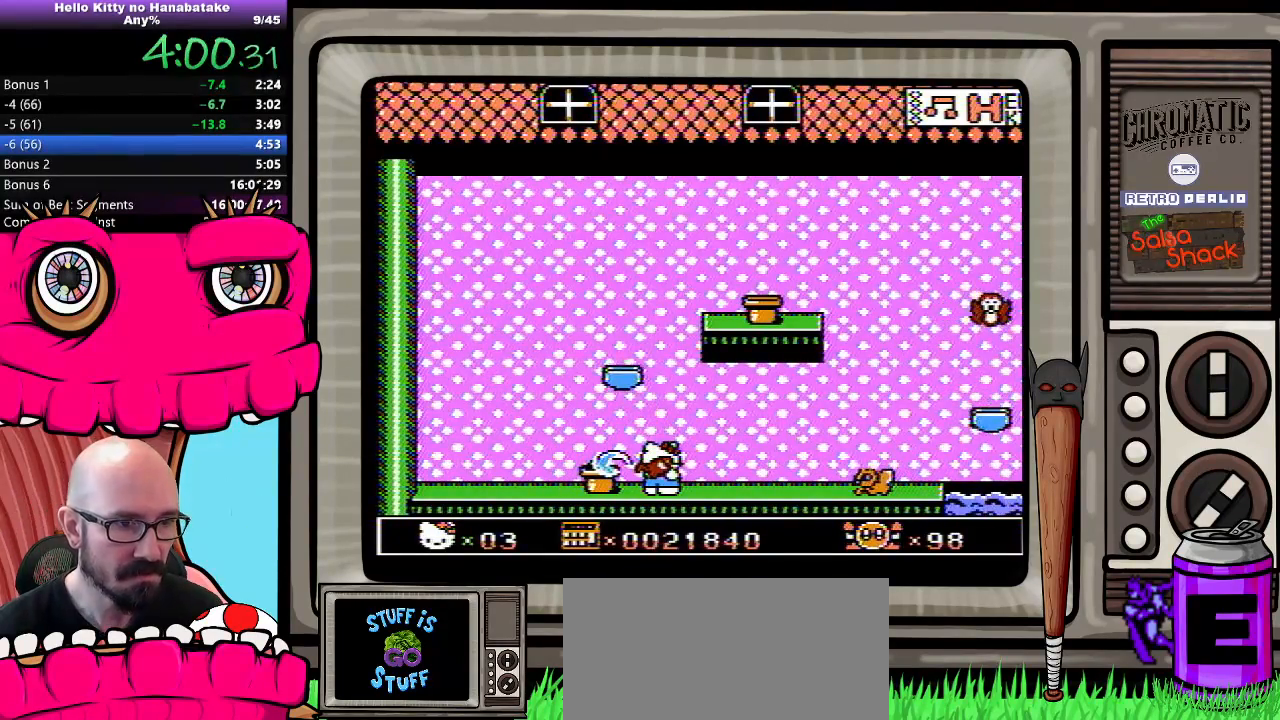
{"buttons": ["DPAD_DOWN"], "events": []}
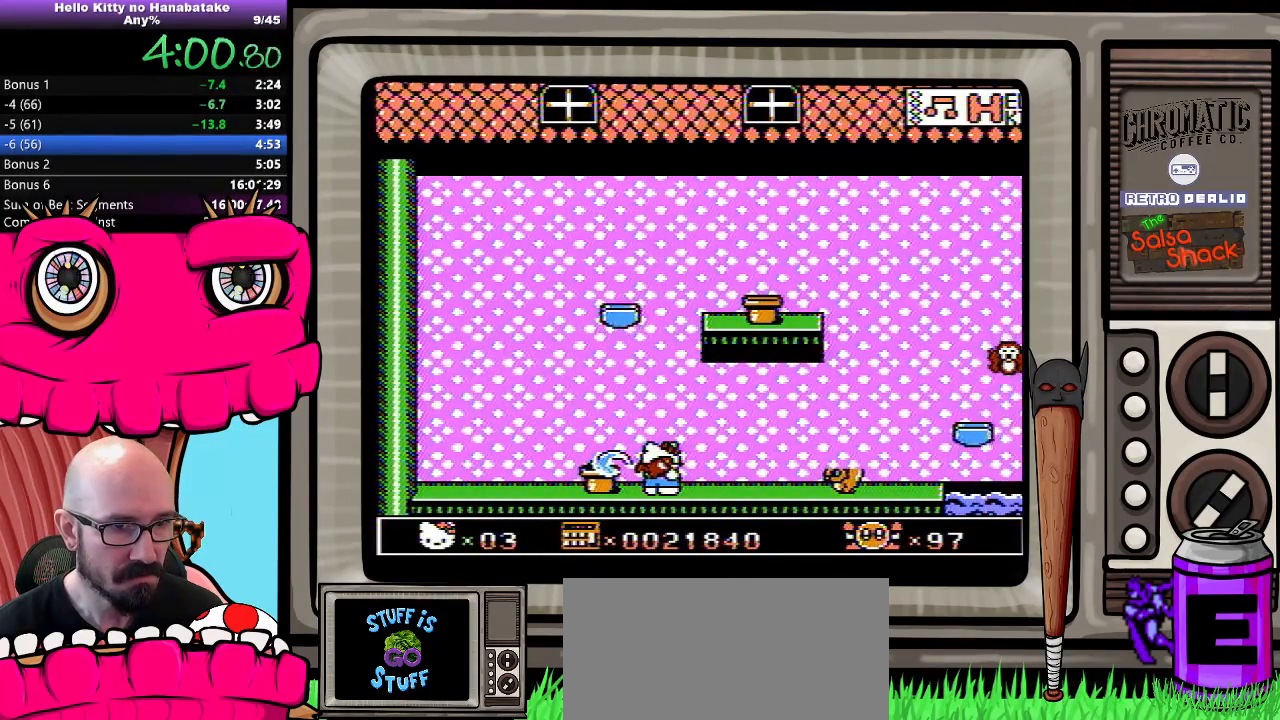
{"buttons": ["DPAD_DOWN"], "events": []}
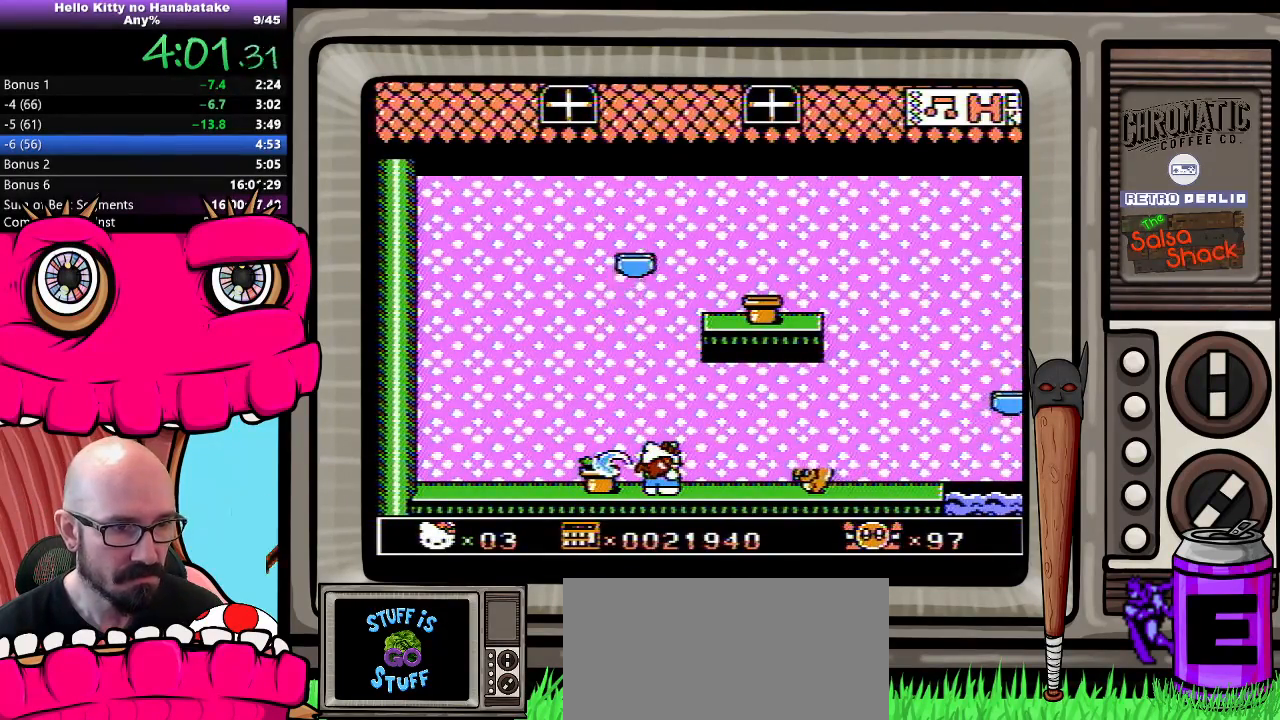
{"buttons": ["DPAD_DOWN", "DPAD_LEFT"], "events": [[17, "DPAD_LEFT", "down"]]}
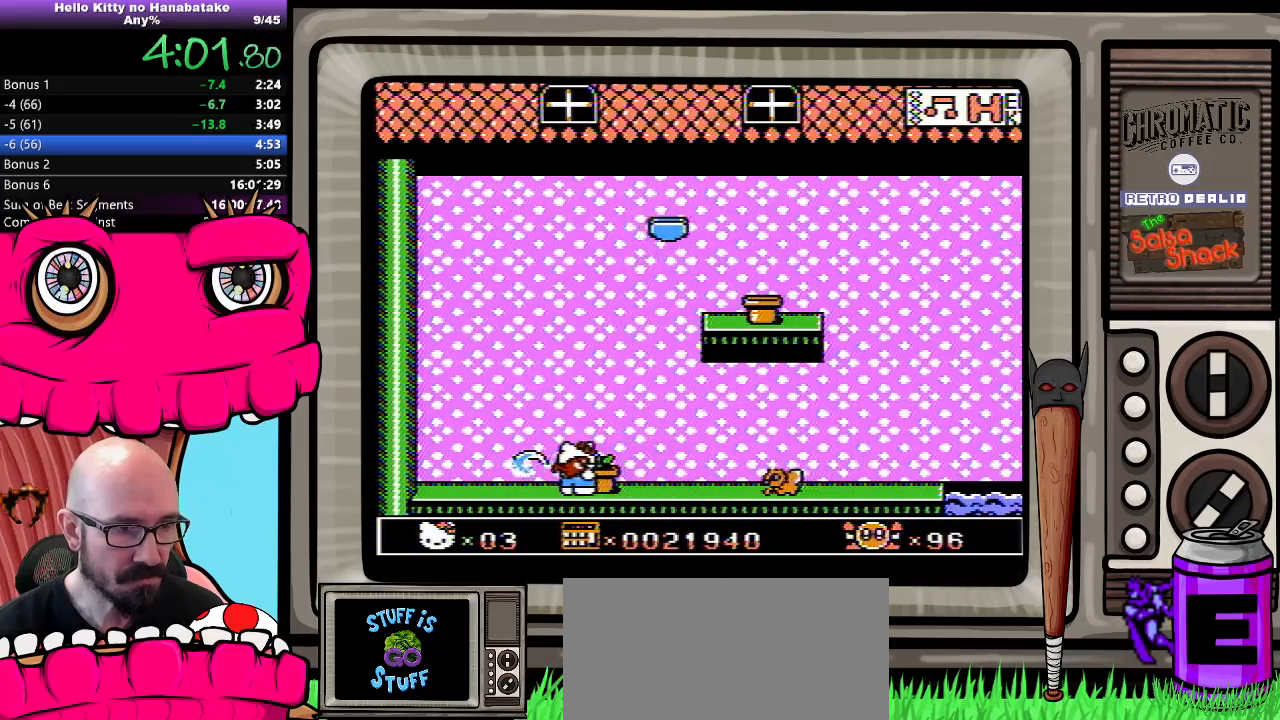
{"buttons": ["DPAD_DOWN"], "events": [[267, "DPAD_LEFT", "up"], [283, "DPAD_RIGHT", "down"], [417, "DPAD_RIGHT", "up"]]}
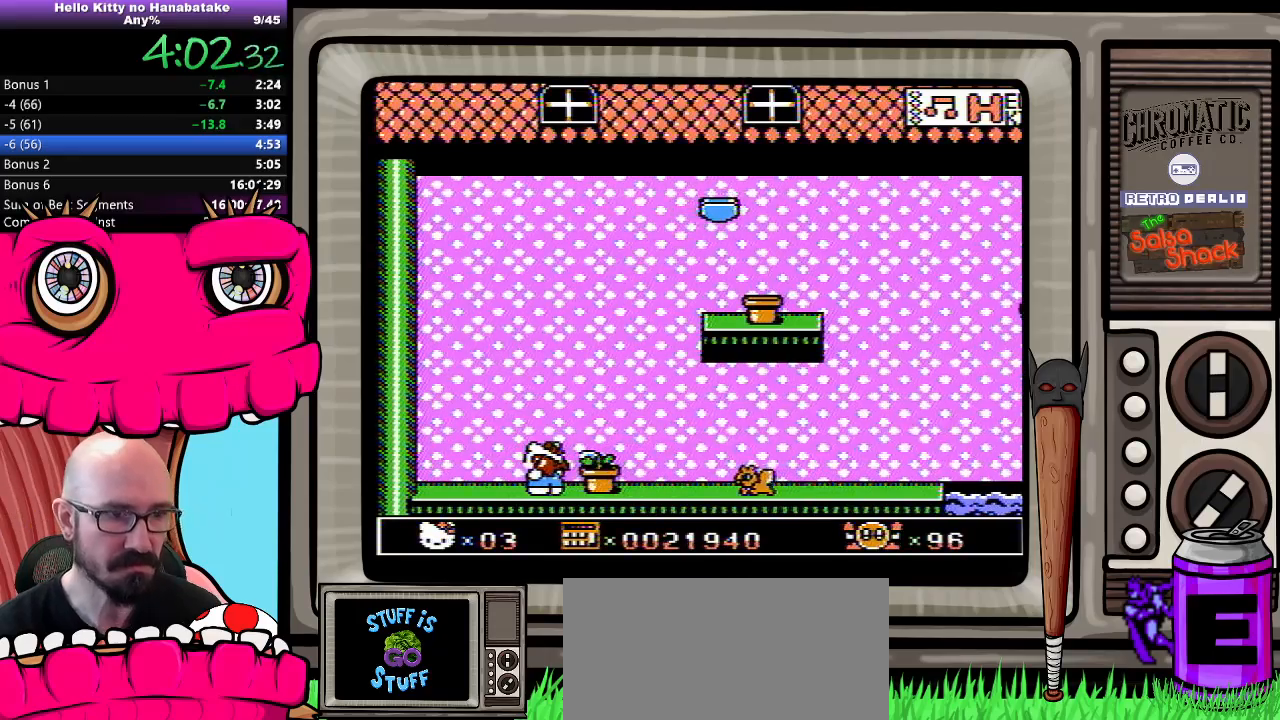
{"buttons": ["DPAD_DOWN"], "events": []}
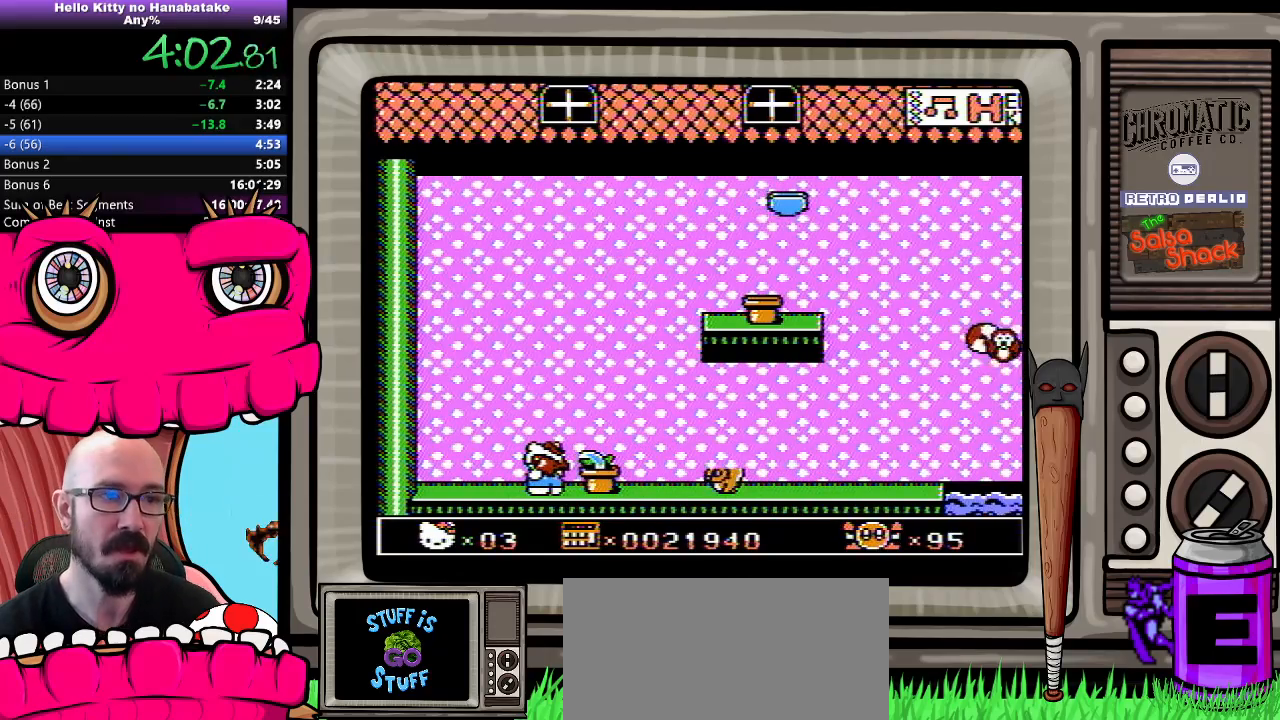
{"buttons": ["DPAD_DOWN"], "events": []}
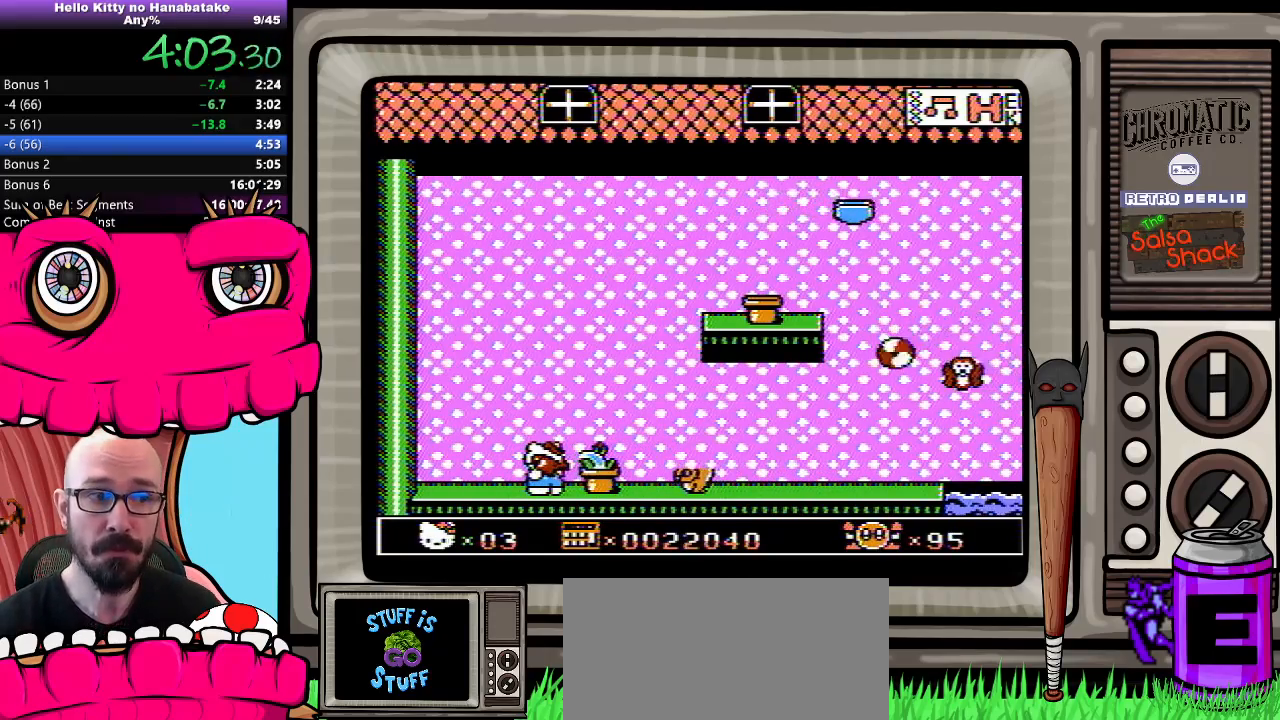
{"buttons": [], "events": [[317, "DPAD_DOWN", "up"]]}
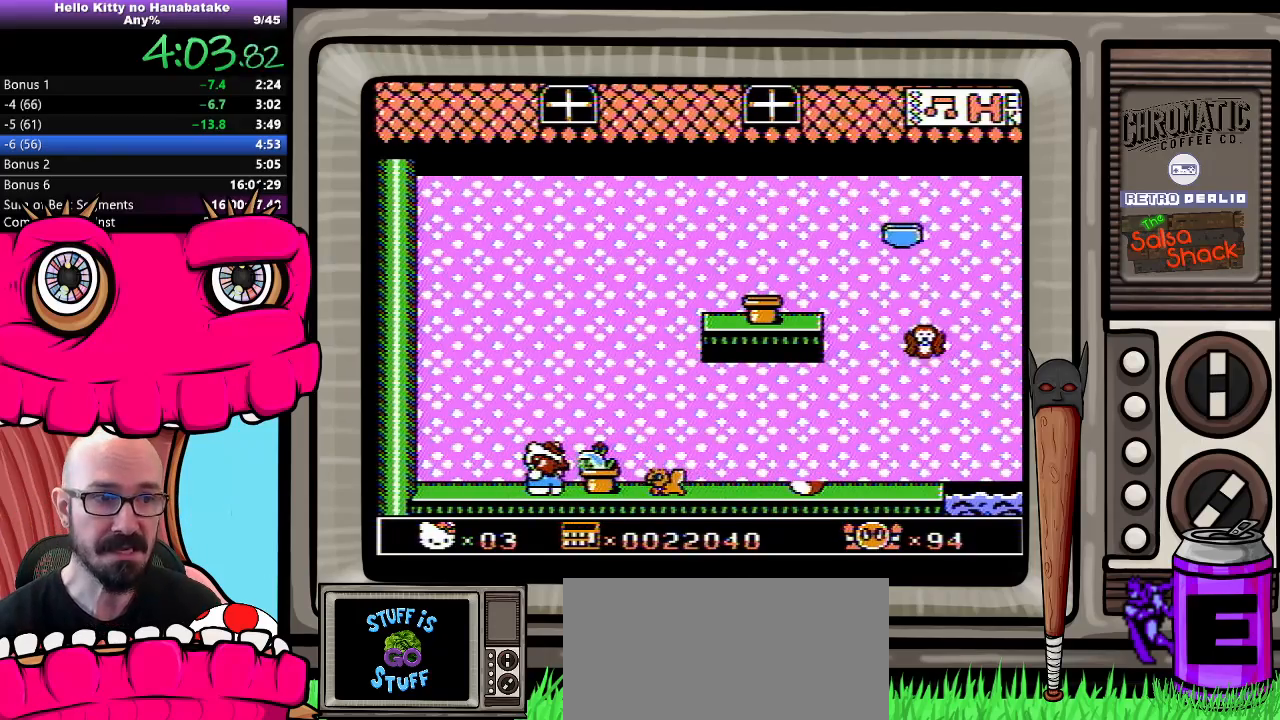
{"buttons": ["A", "DPAD_RIGHT"], "events": [[67, "DPAD_RIGHT", "down"], [283, "A", "down"]]}
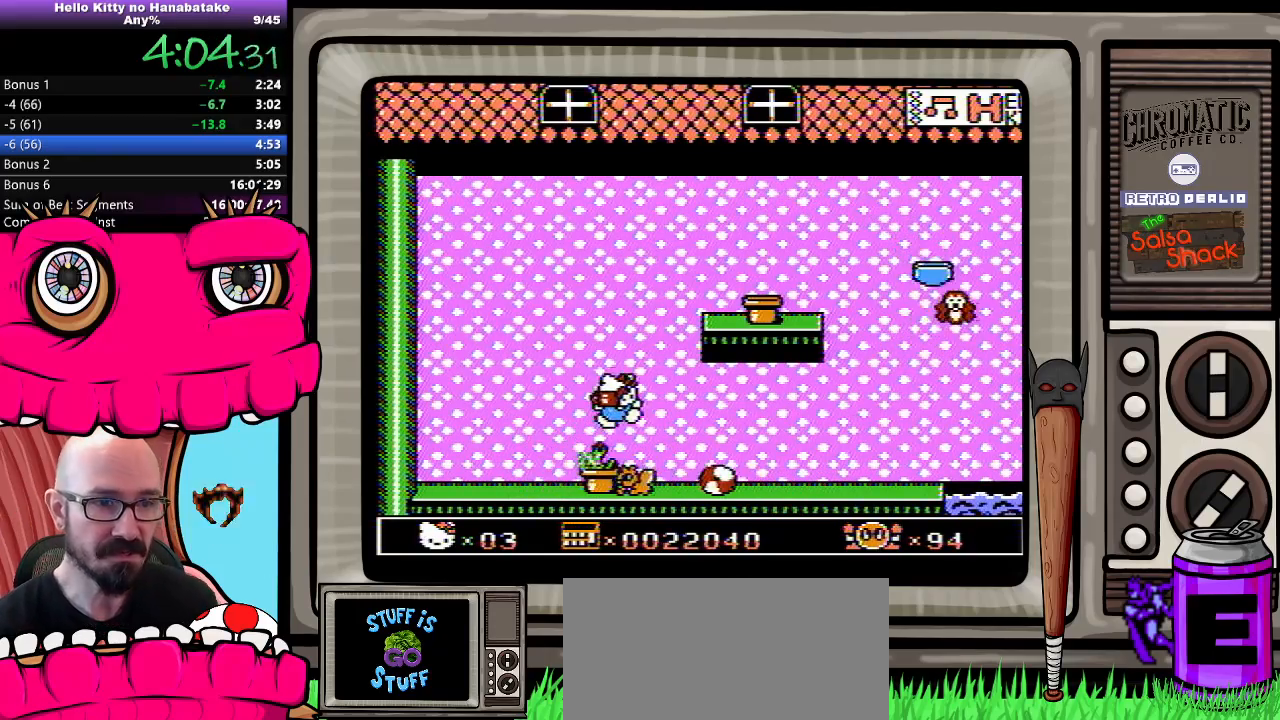
{"buttons": ["DPAD_DOWN", "DPAD_LEFT"], "events": [[283, "A", "up"], [483, "DPAD_DOWN", "down"], [500, "DPAD_LEFT", "down"], [500, "DPAD_RIGHT", "up"]]}
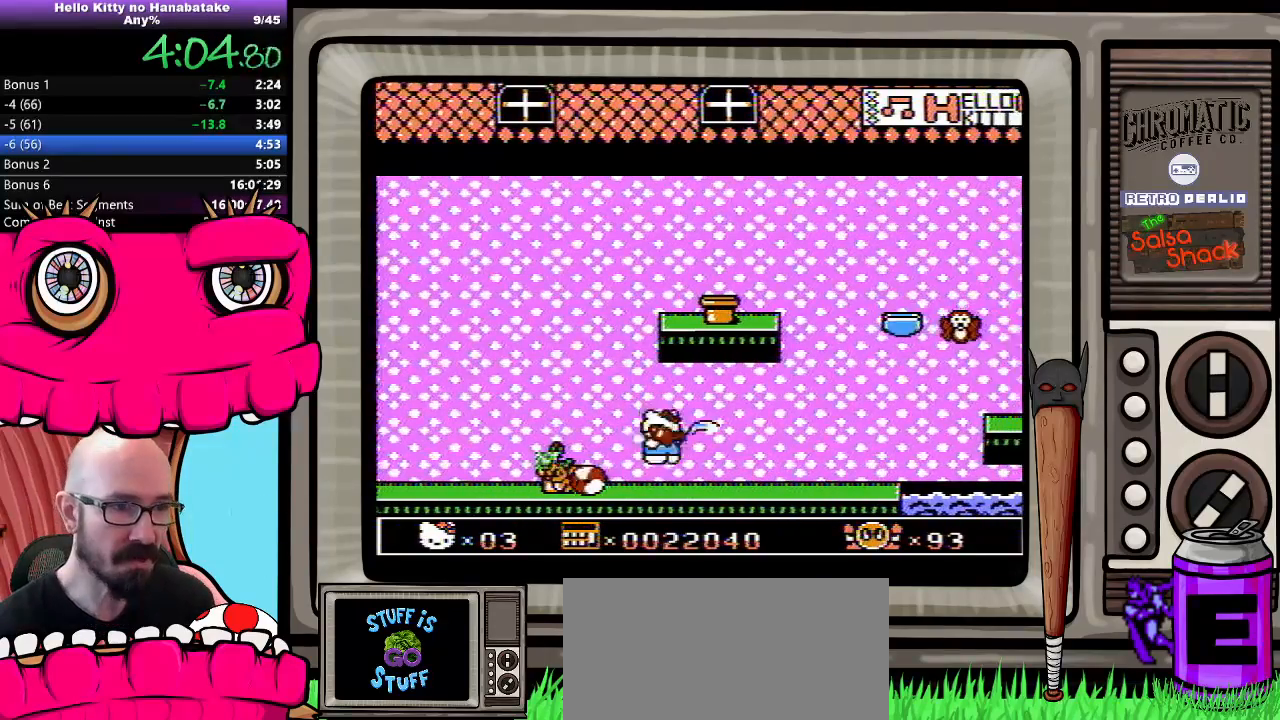
{"buttons": ["DPAD_DOWN", "DPAD_LEFT"], "events": [[17, "DPAD_DOWN", "up"], [83, "DPAD_DOWN", "down"], [350, "DPAD_LEFT", "up"], [383, "DPAD_RIGHT", "down"], [417, "DPAD_RIGHT", "up"], [467, "DPAD_LEFT", "down"]]}
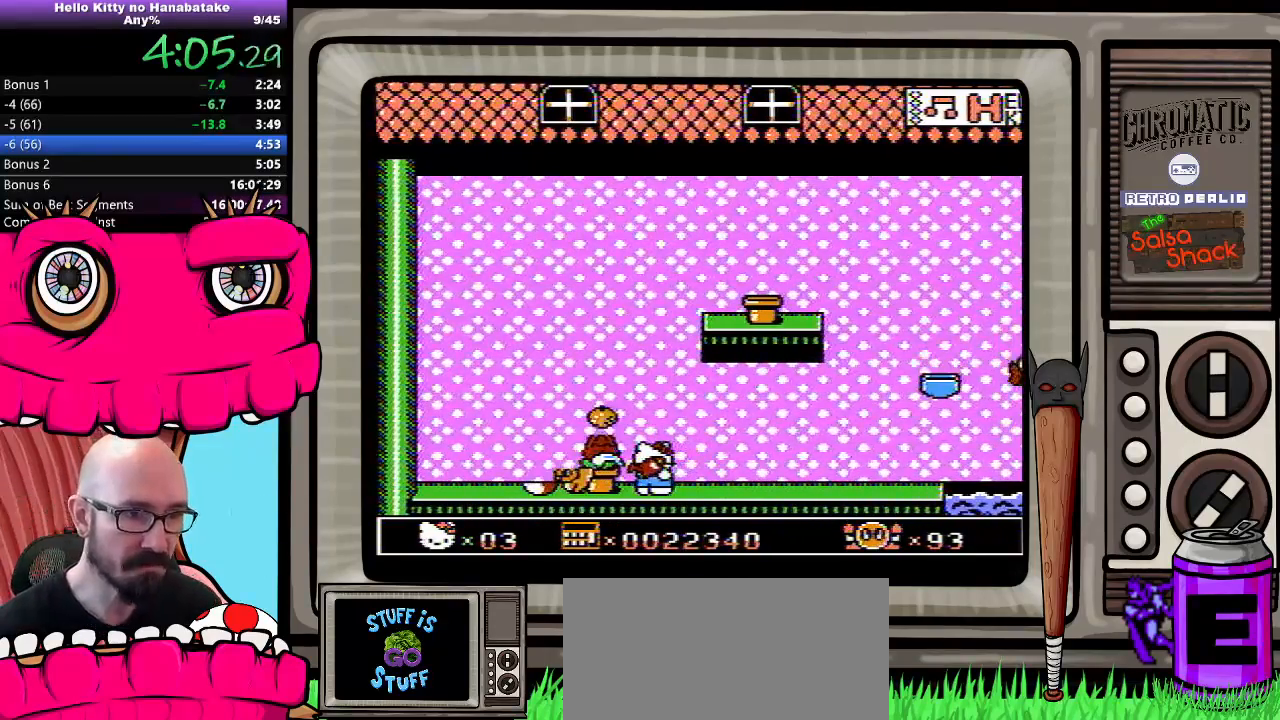
{"buttons": ["DPAD_RIGHT"], "events": [[33, "DPAD_DOWN", "up"], [50, "A", "down"], [283, "DPAD_DOWN", "down"], [317, "DPAD_LEFT", "up"], [333, "A", "up"], [333, "DPAD_RIGHT", "down"], [383, "DPAD_DOWN", "up"]]}
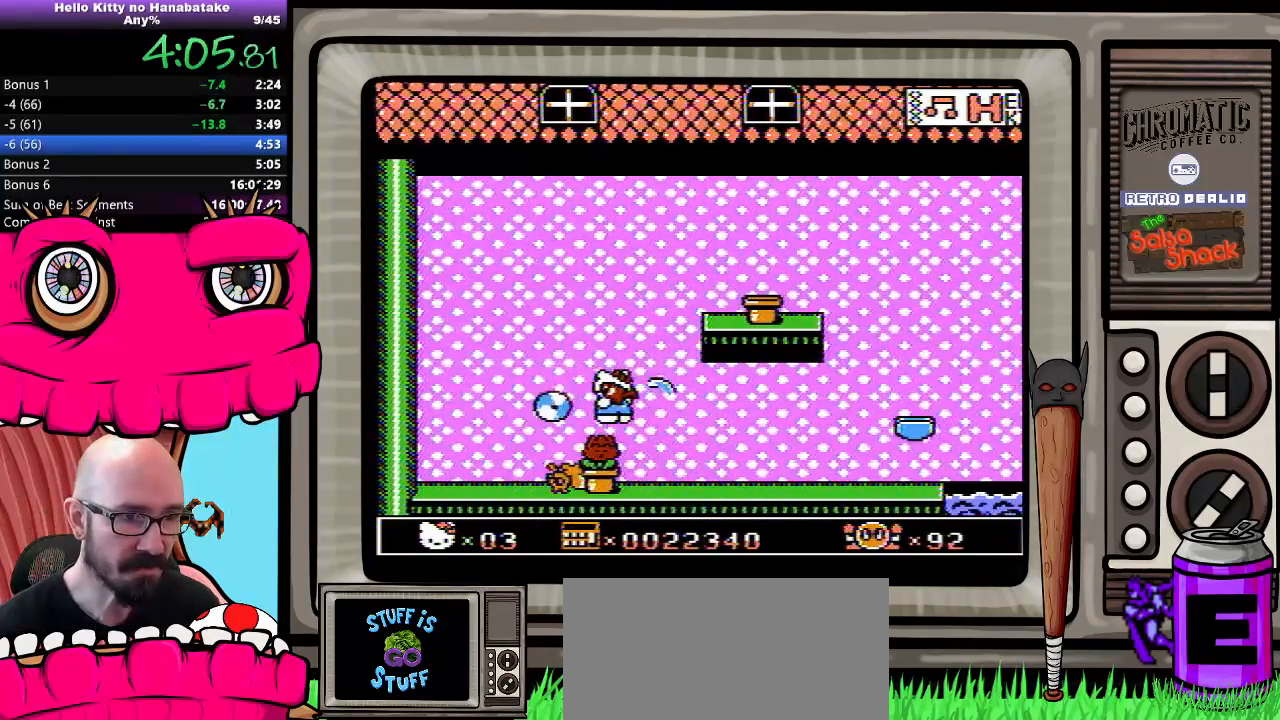
{"buttons": ["DPAD_RIGHT"], "events": []}
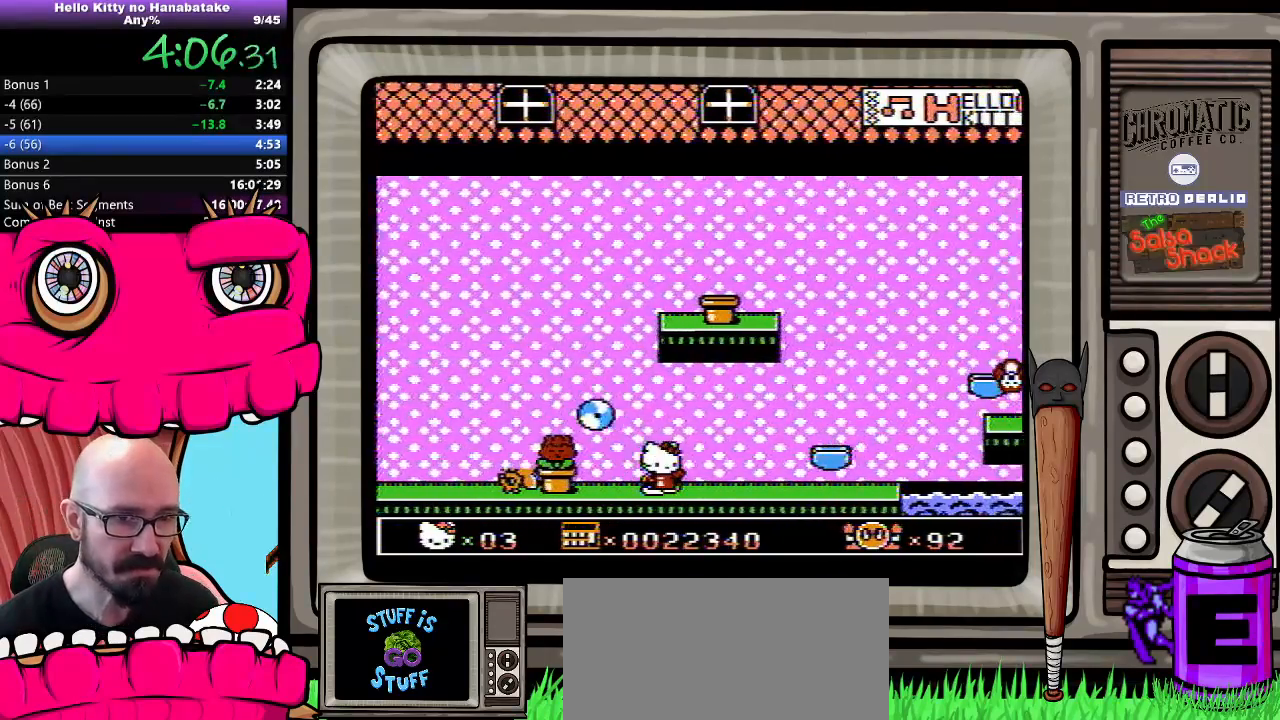
{"buttons": [], "events": [[33, "A", "down"], [300, "A", "up"], [450, "DPAD_RIGHT", "up"]]}
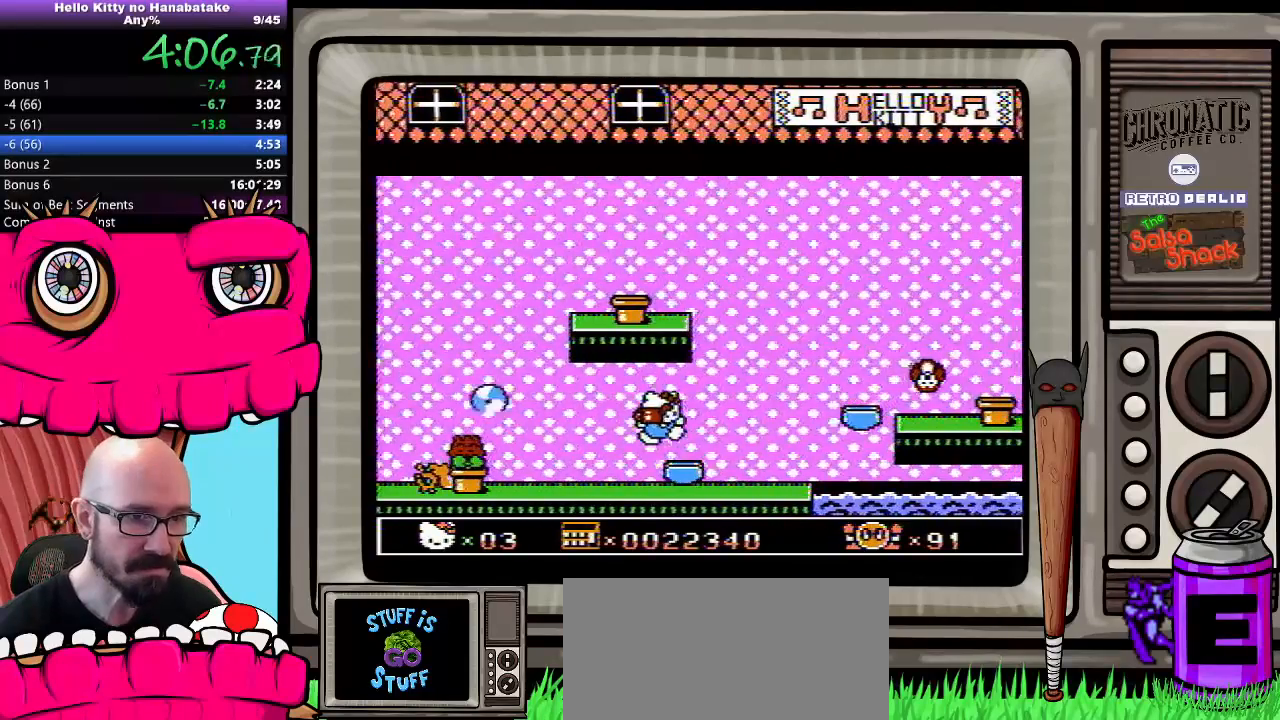
{"buttons": [], "events": [[167, "DPAD_LEFT", "down"], [217, "DPAD_LEFT", "up"]]}
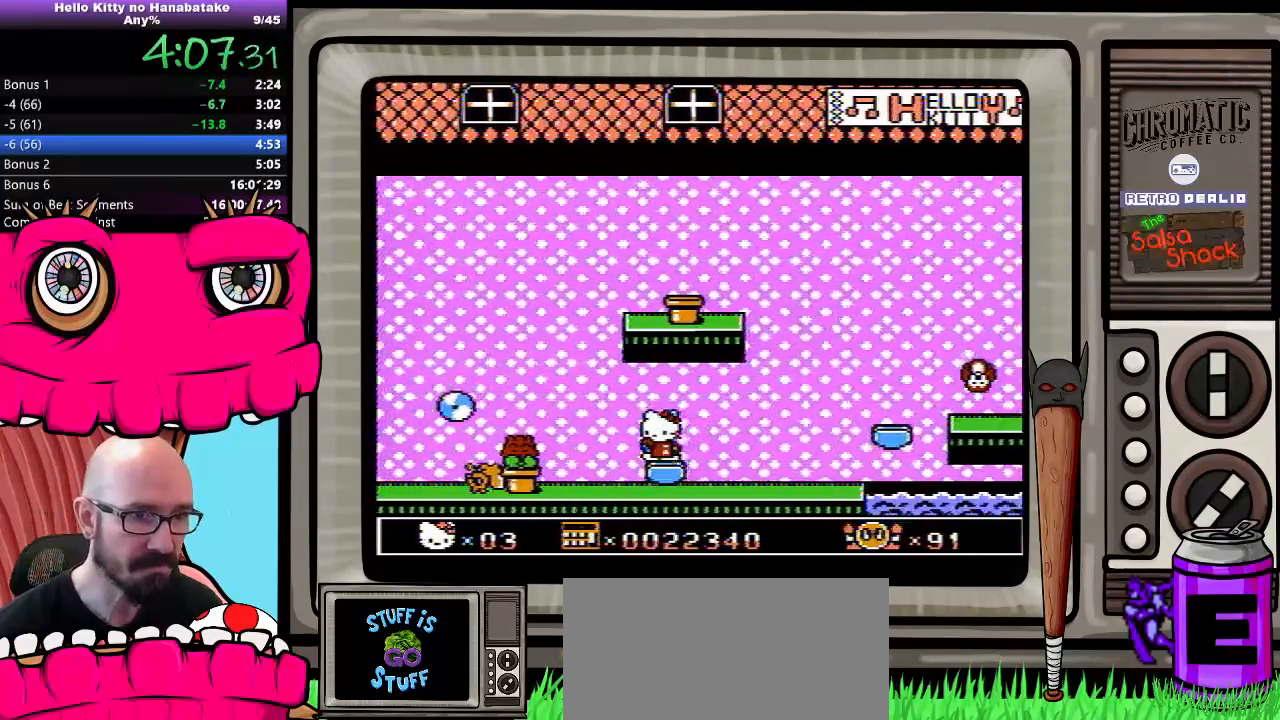
{"buttons": [], "events": [[117, "DPAD_RIGHT", "down"], [200, "DPAD_RIGHT", "up"]]}
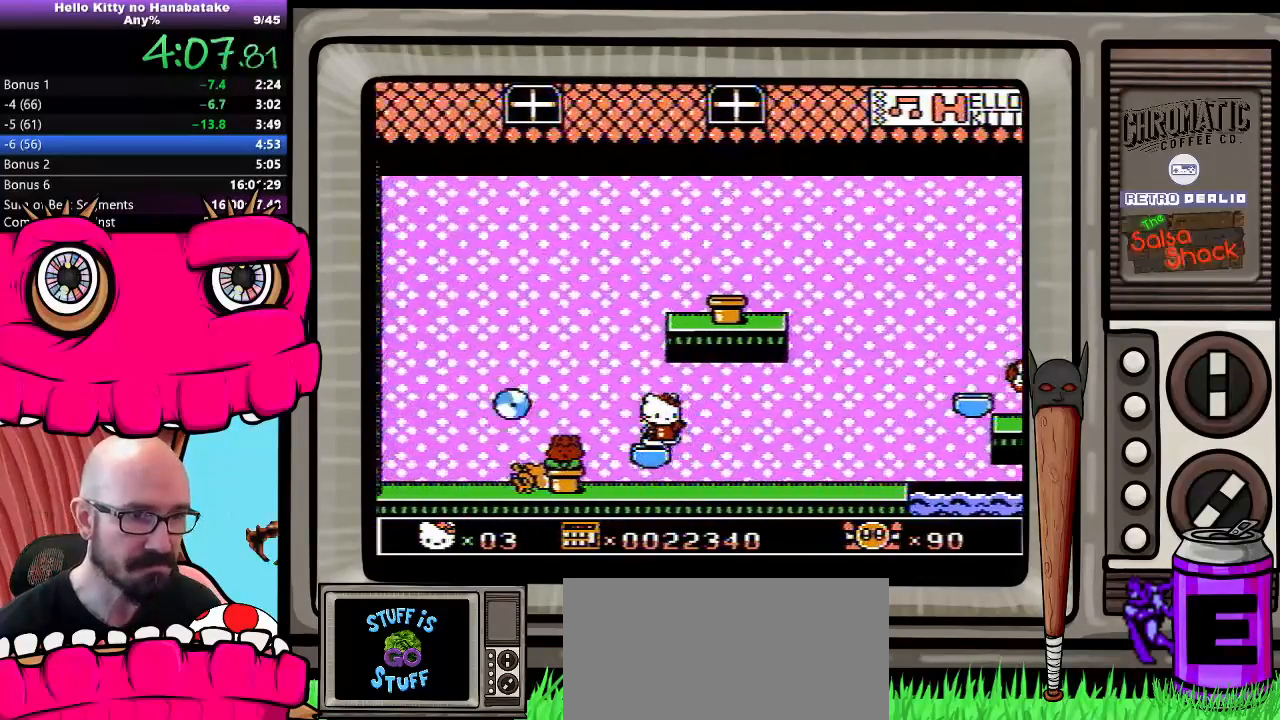
{"buttons": [], "events": []}
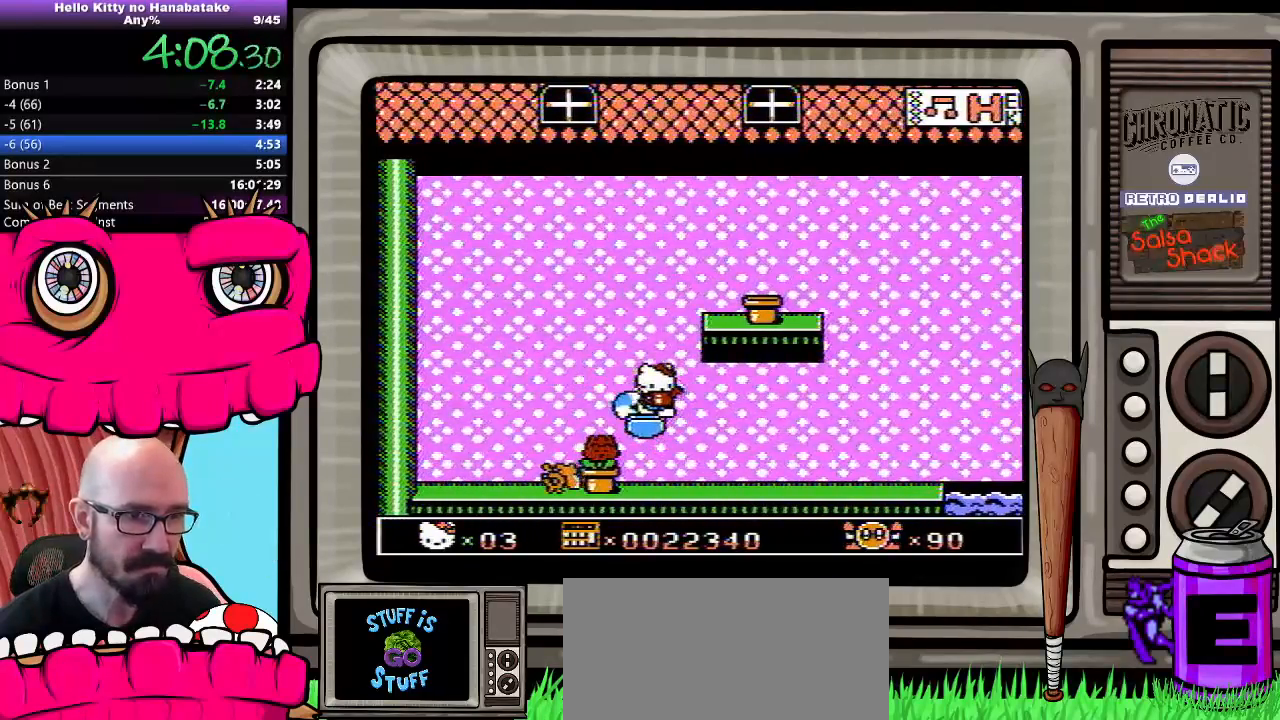
{"buttons": ["A", "DPAD_DOWN", "DPAD_RIGHT"], "events": [[417, "DPAD_RIGHT", "down"], [450, "DPAD_DOWN", "down"], [467, "A", "down"]]}
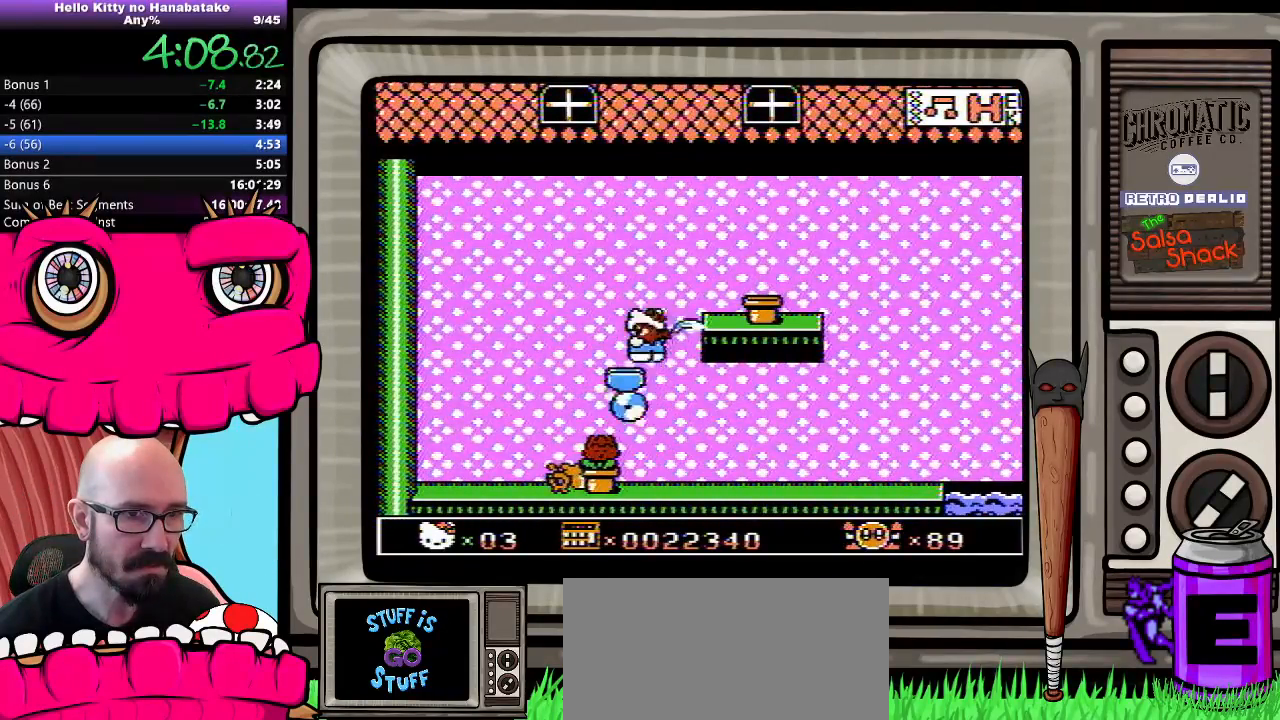
{"buttons": ["DPAD_DOWN", "DPAD_RIGHT"], "events": [[217, "A", "up"]]}
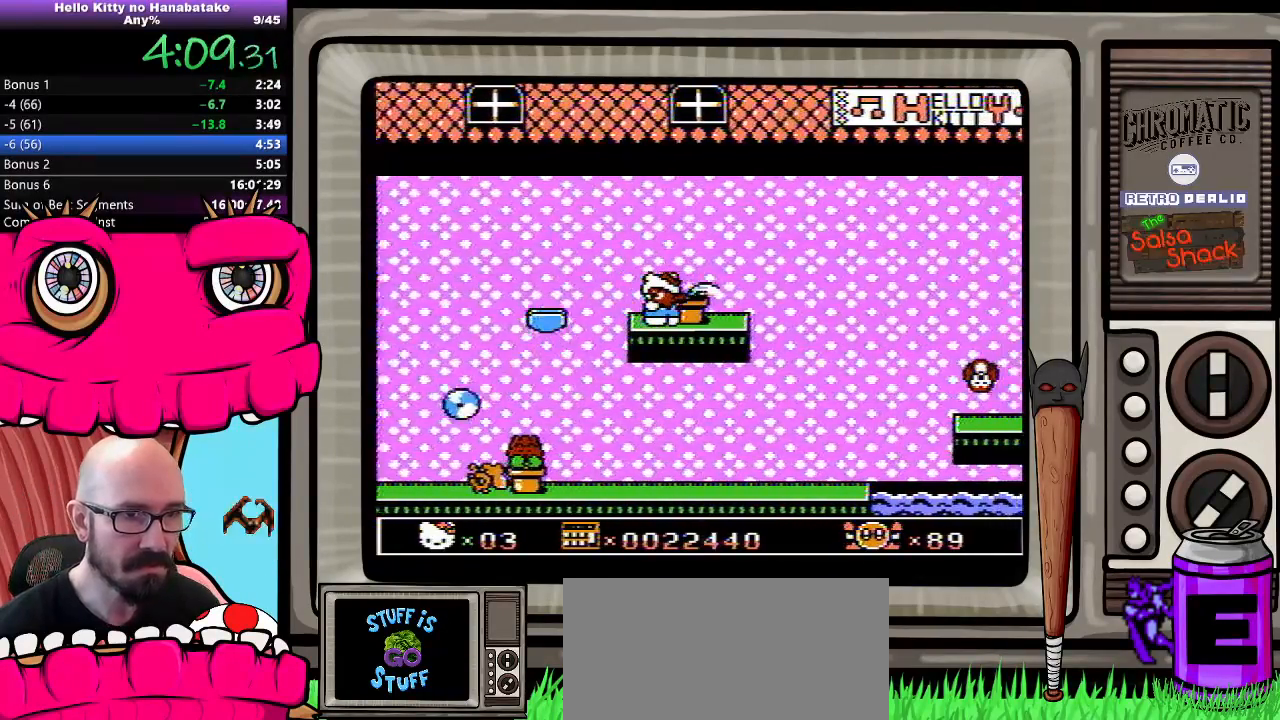
{"buttons": ["DPAD_LEFT"], "events": [[467, "DPAD_LEFT", "down"], [467, "DPAD_RIGHT", "up"], [500, "DPAD_DOWN", "up"]]}
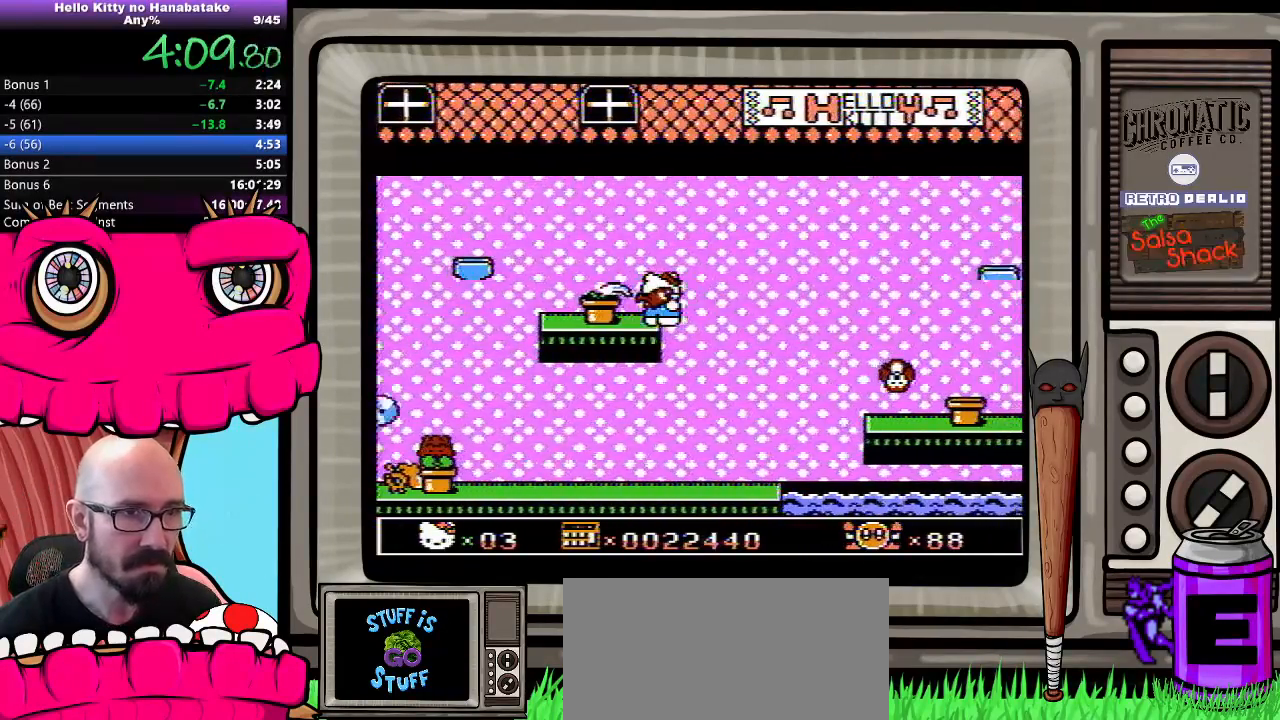
{"buttons": ["DPAD_DOWN"], "events": [[83, "DPAD_DOWN", "down"], [100, "DPAD_LEFT", "up"]]}